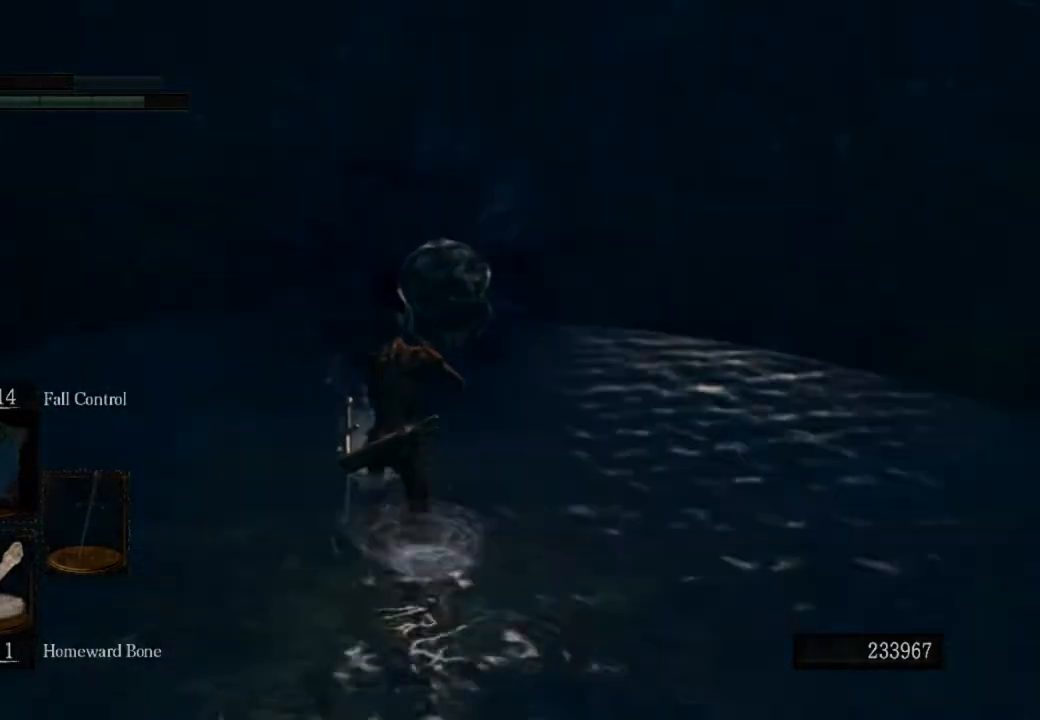
Gameplay with a controller (PlayStation layout); each line is a JSON object with the inputs held at the frame after it (dt_ms = milliseconds from this image to that frame). "events" lists button and stick changes between this image and that frame as [ms after this image, input, new state], when the widget could be followed in between.
{"dt_ms": 500, "buttons": ["CIRCLE"], "left_stick": "up", "right_stick": "center", "events": [[67, "CROSS", "down"], [133, "CROSS", "up"]]}
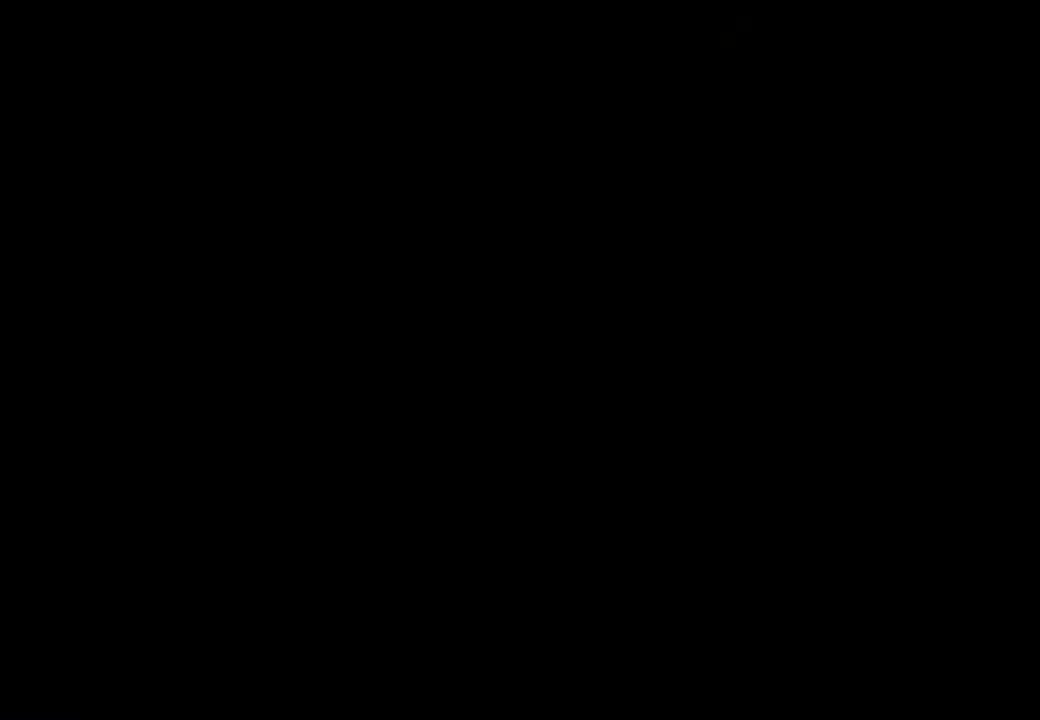
{"dt_ms": 500, "buttons": ["CIRCLE"], "left_stick": "up", "right_stick": "center", "events": []}
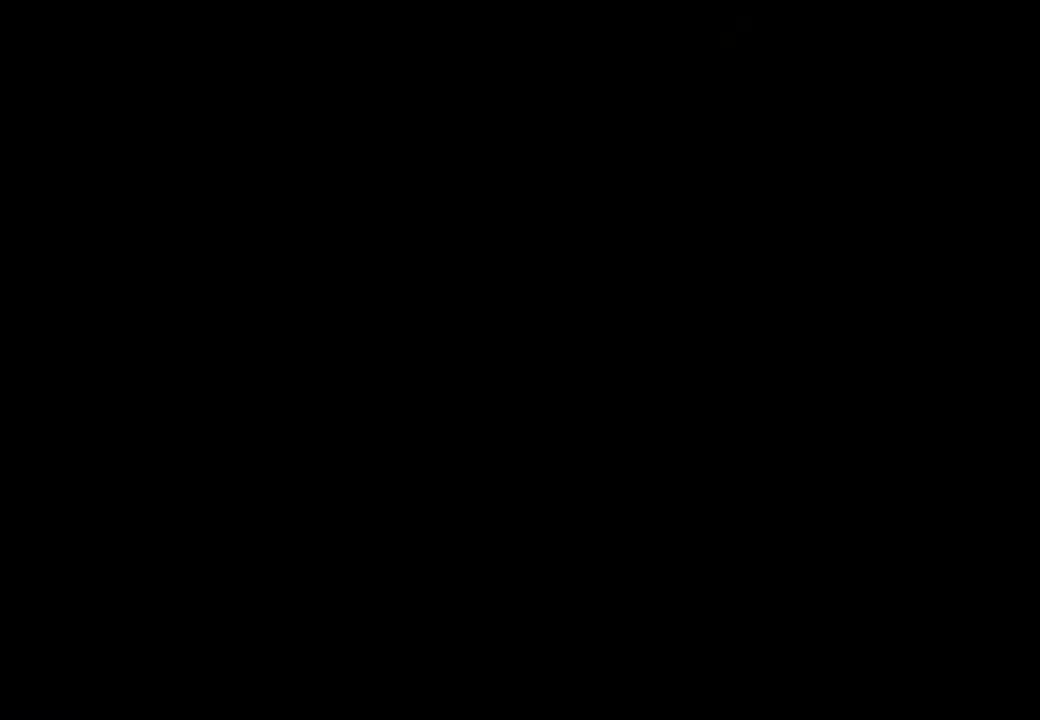
{"dt_ms": 500, "buttons": ["CIRCLE"], "left_stick": "up", "right_stick": "center", "events": []}
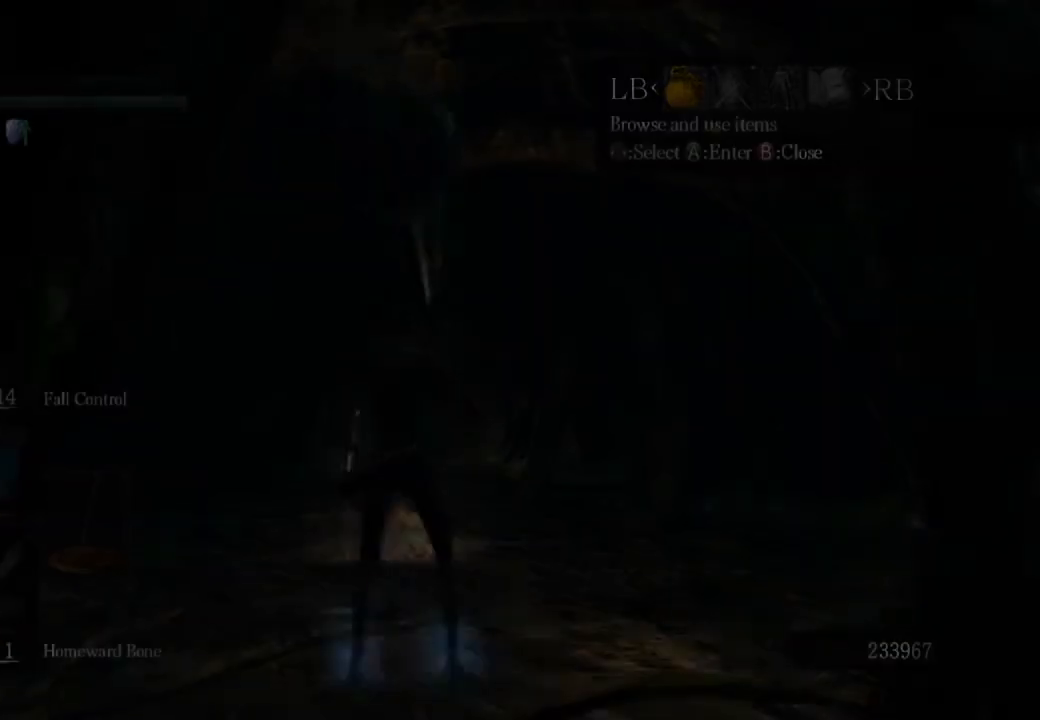
{"dt_ms": 500, "buttons": ["CIRCLE"], "left_stick": "up", "right_stick": "center", "events": []}
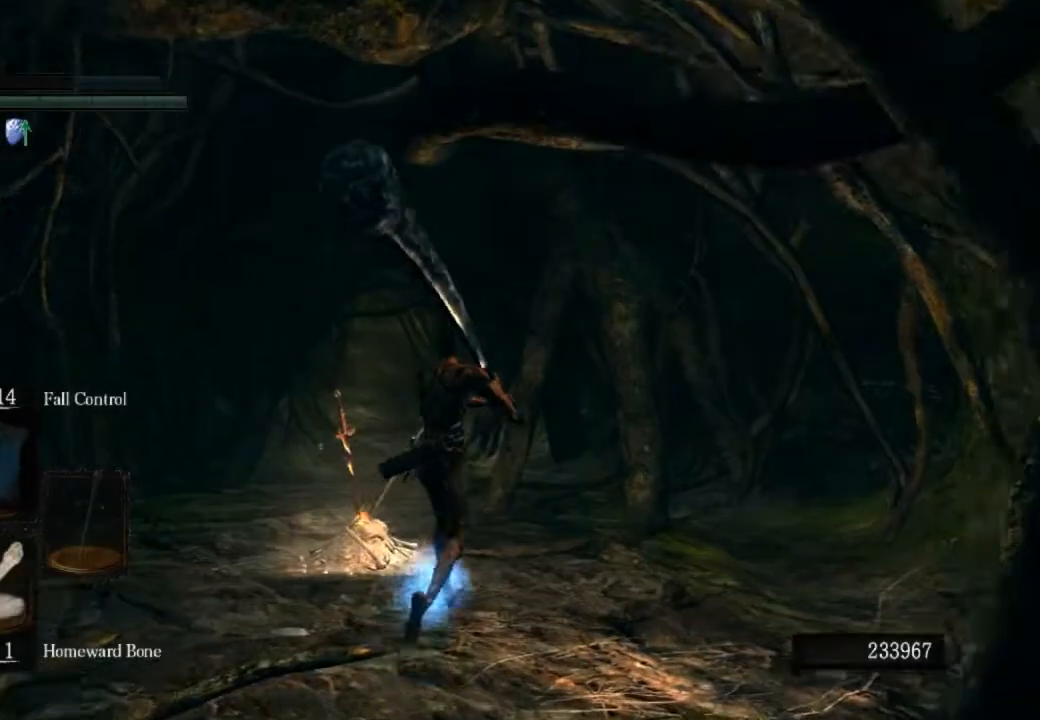
{"dt_ms": 500, "buttons": ["CIRCLE"], "left_stick": "up", "right_stick": "center", "events": []}
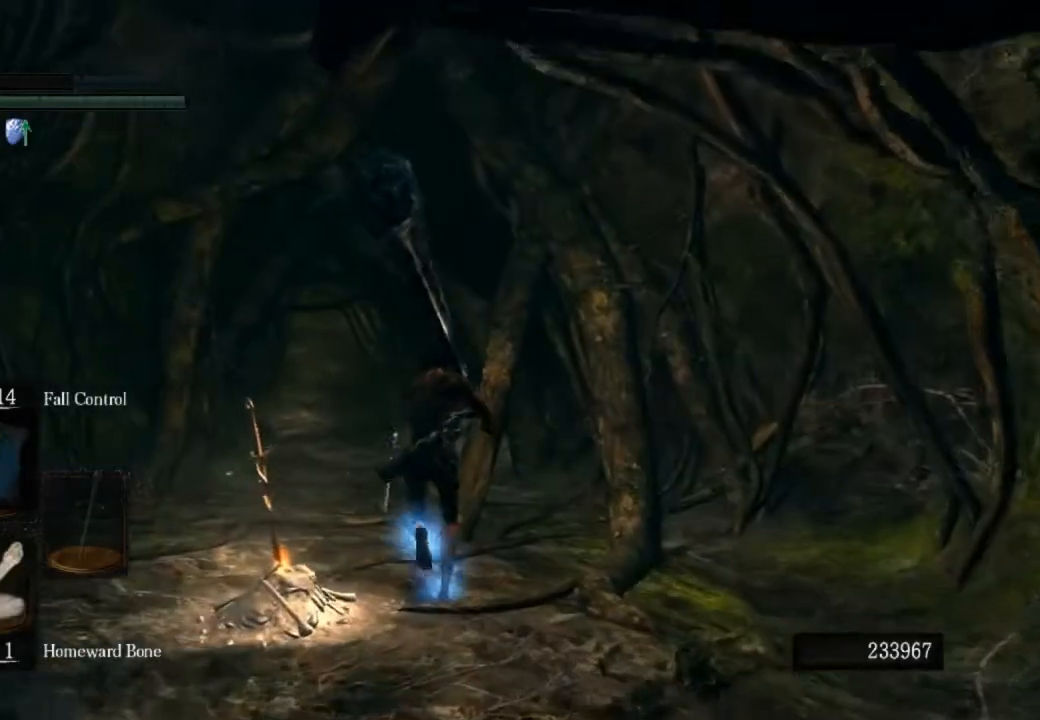
{"dt_ms": 500, "buttons": ["CIRCLE"], "left_stick": "up", "right_stick": "center", "events": []}
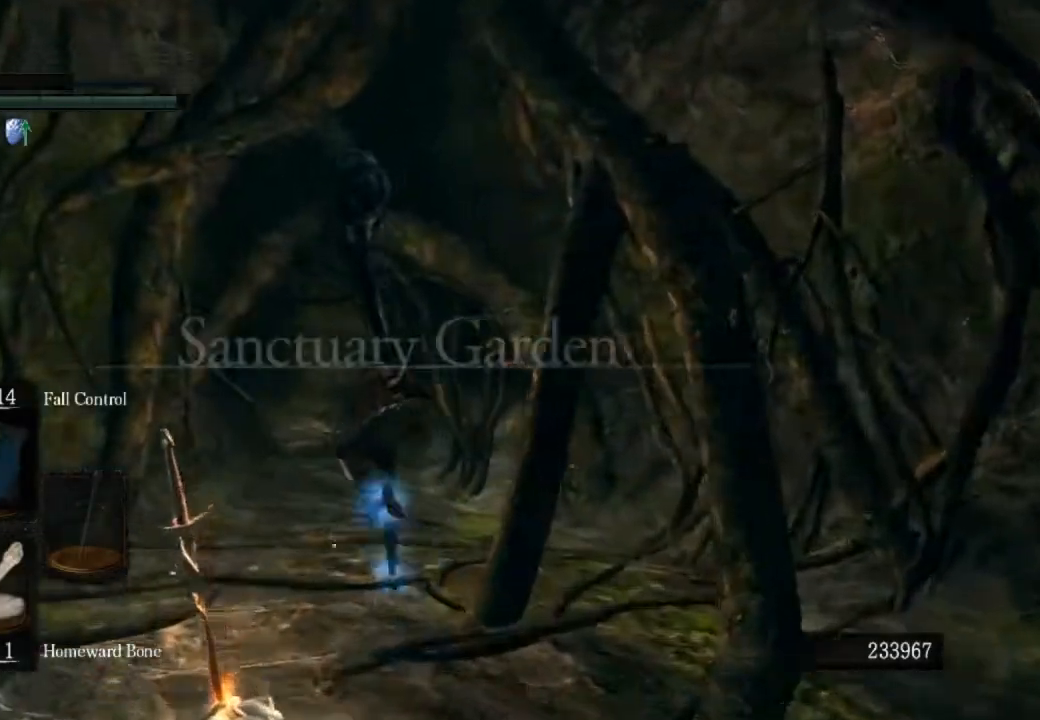
{"dt_ms": 500, "buttons": ["CIRCLE"], "left_stick": "up", "right_stick": "center", "events": []}
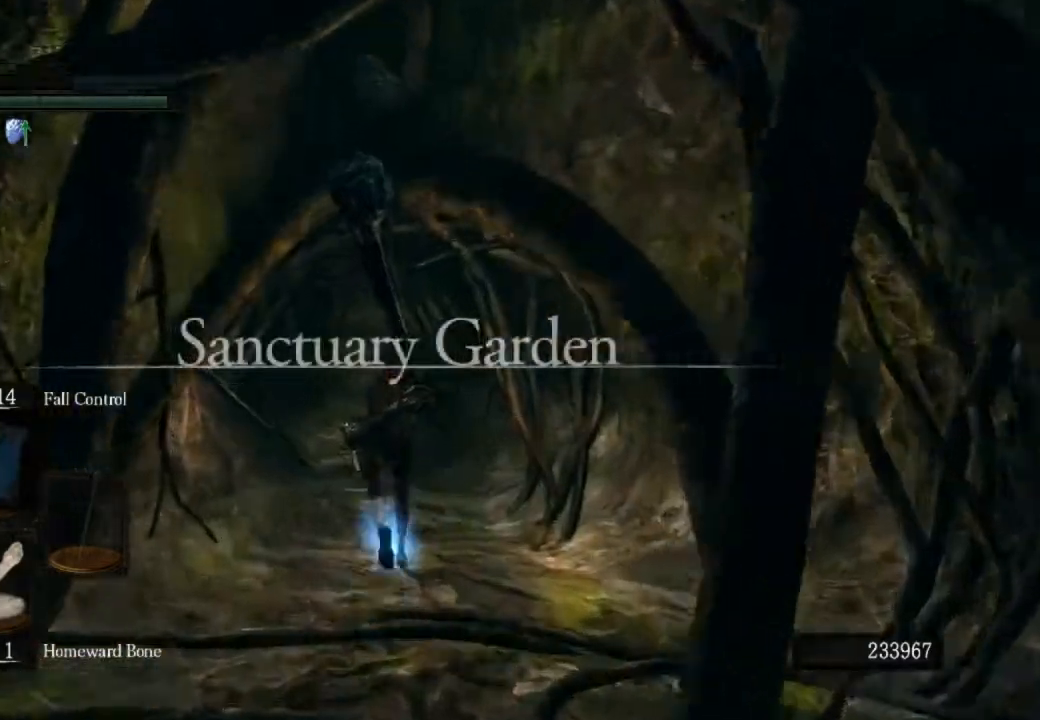
{"dt_ms": 500, "buttons": ["CIRCLE"], "left_stick": "up", "right_stick": "center", "events": []}
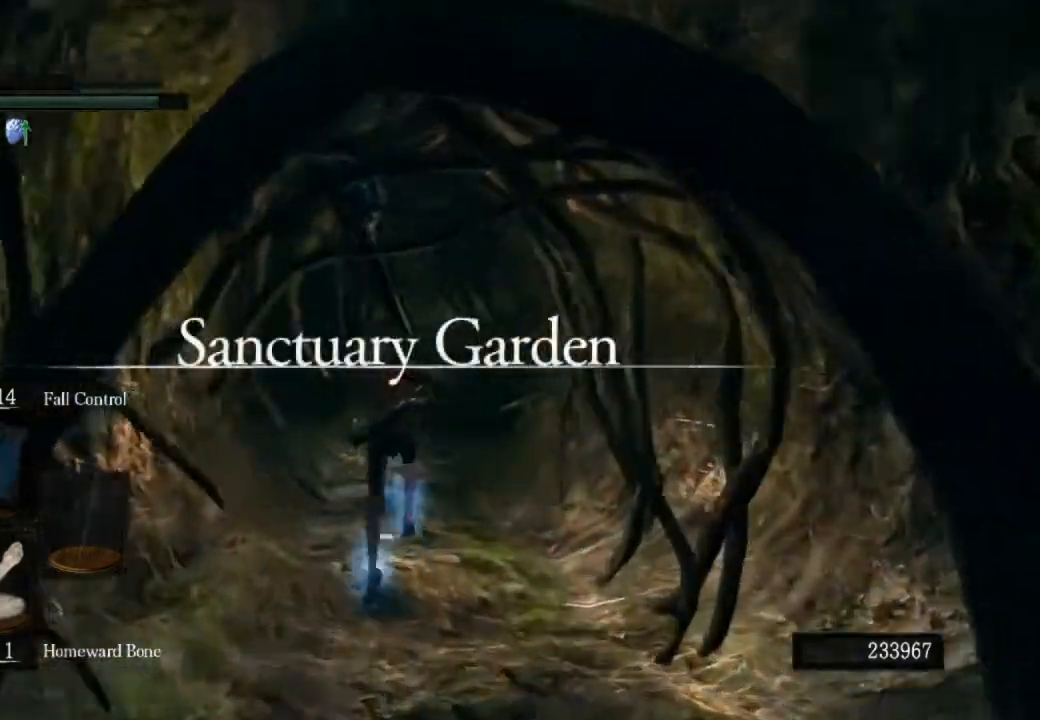
{"dt_ms": 500, "buttons": ["CIRCLE"], "left_stick": "up", "right_stick": "center"}
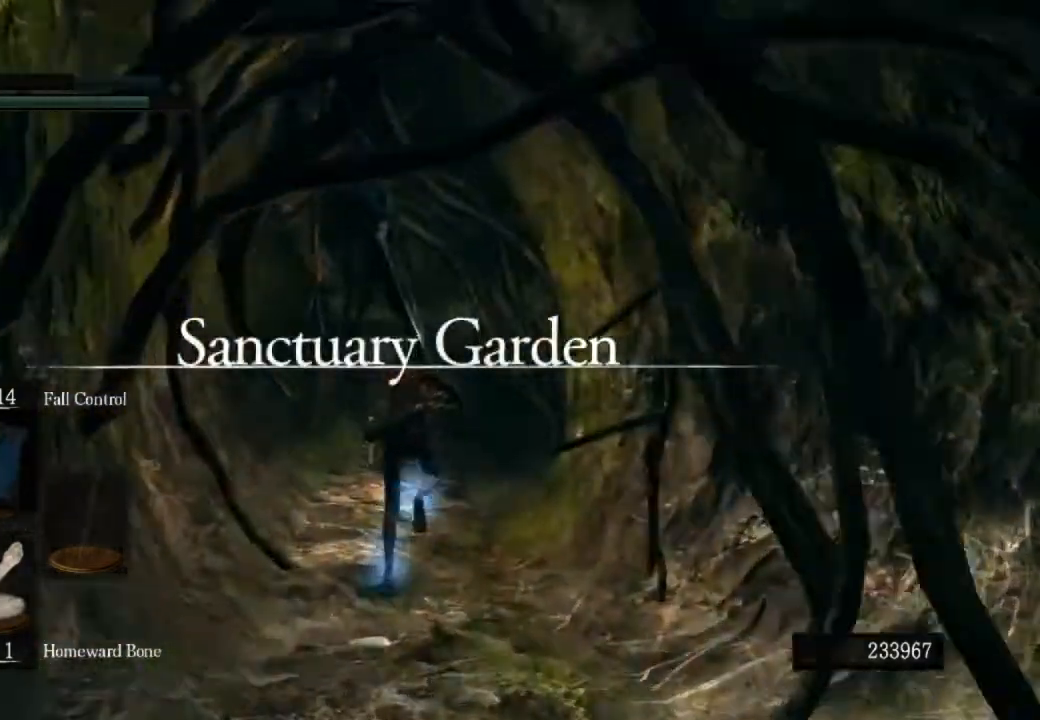
{"dt_ms": 500, "buttons": ["CIRCLE"], "left_stick": "up", "right_stick": "center", "events": []}
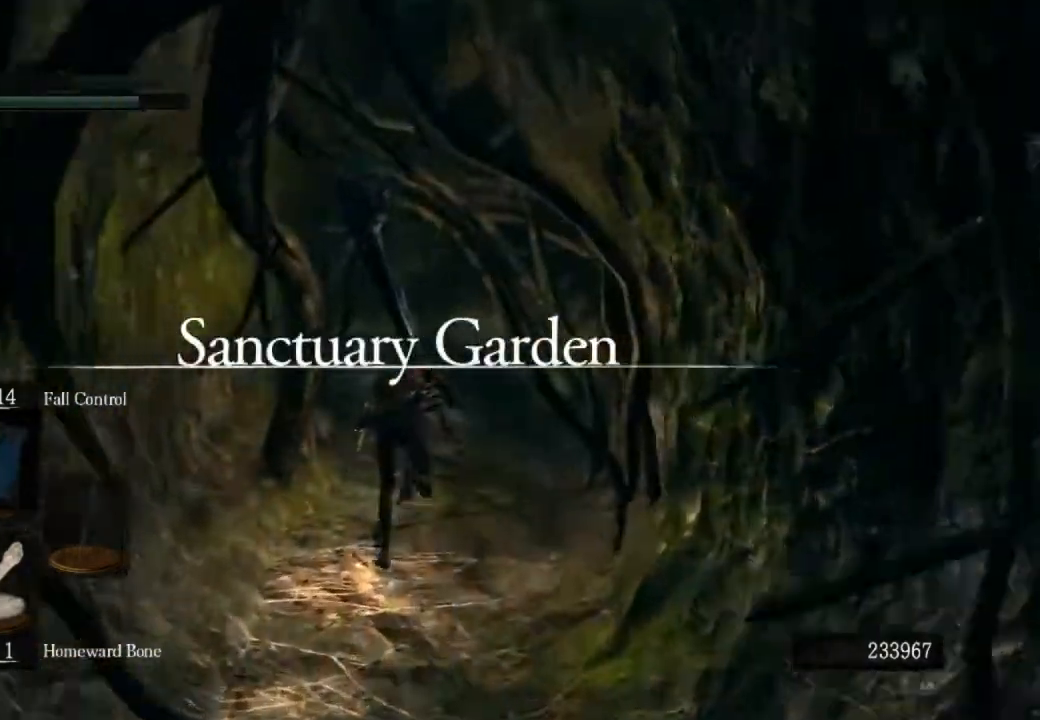
{"dt_ms": 500, "buttons": ["CIRCLE"], "left_stick": "up", "right_stick": "center", "events": []}
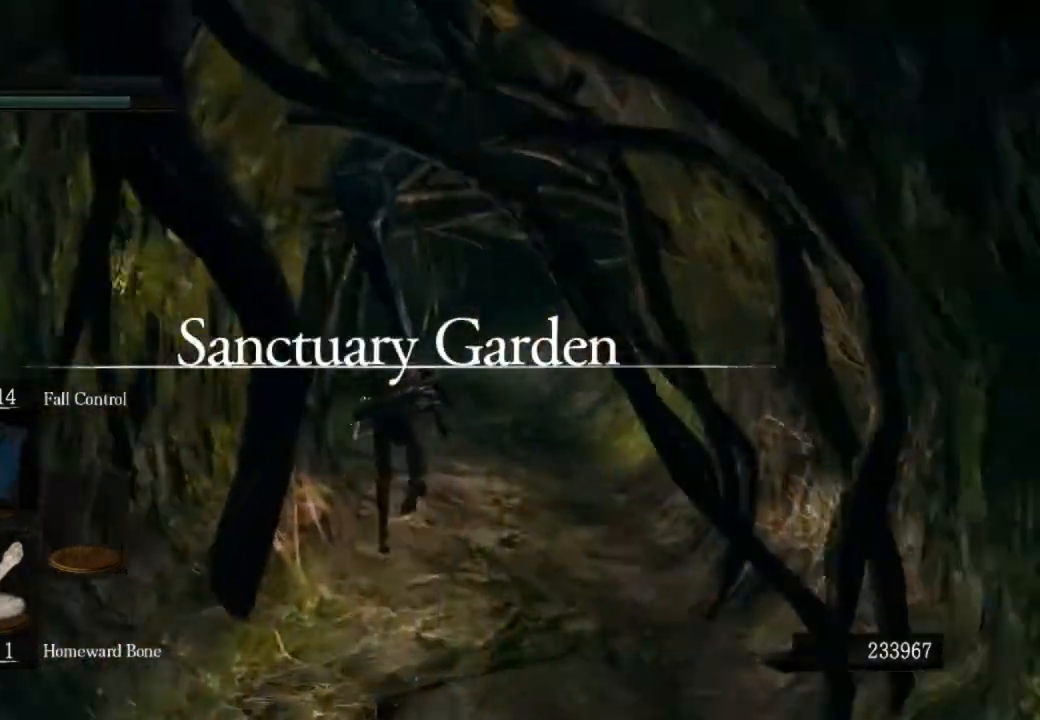
{"dt_ms": 500, "buttons": ["CIRCLE"], "left_stick": "up", "right_stick": "center", "events": []}
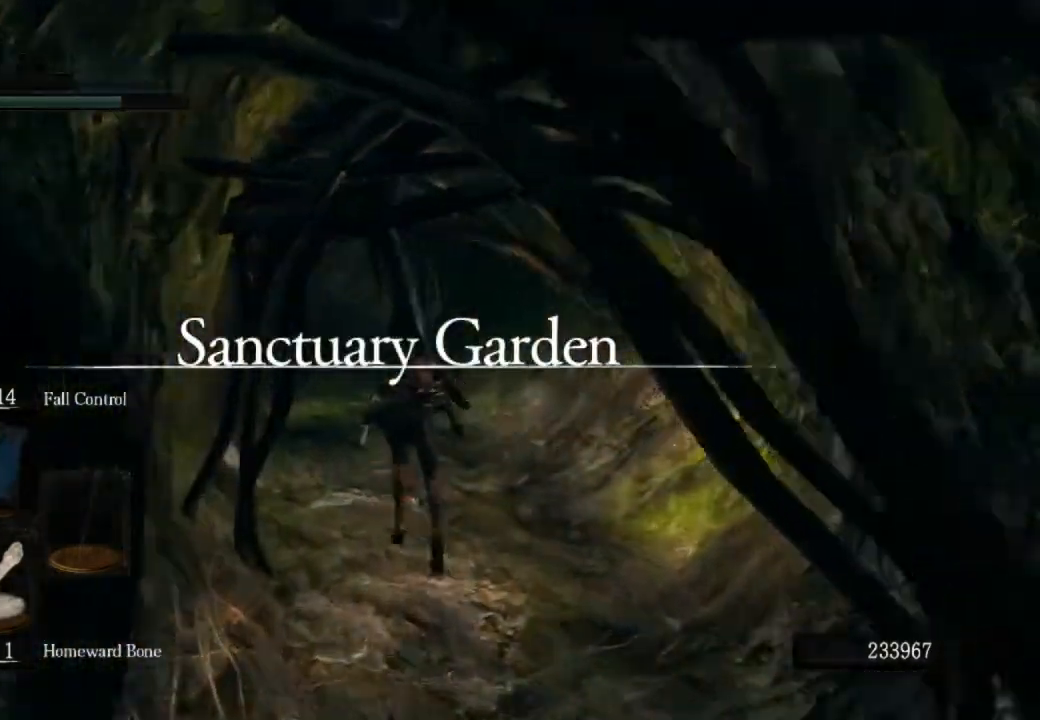
{"dt_ms": 500, "buttons": ["CIRCLE"], "left_stick": "up", "right_stick": "center", "events": []}
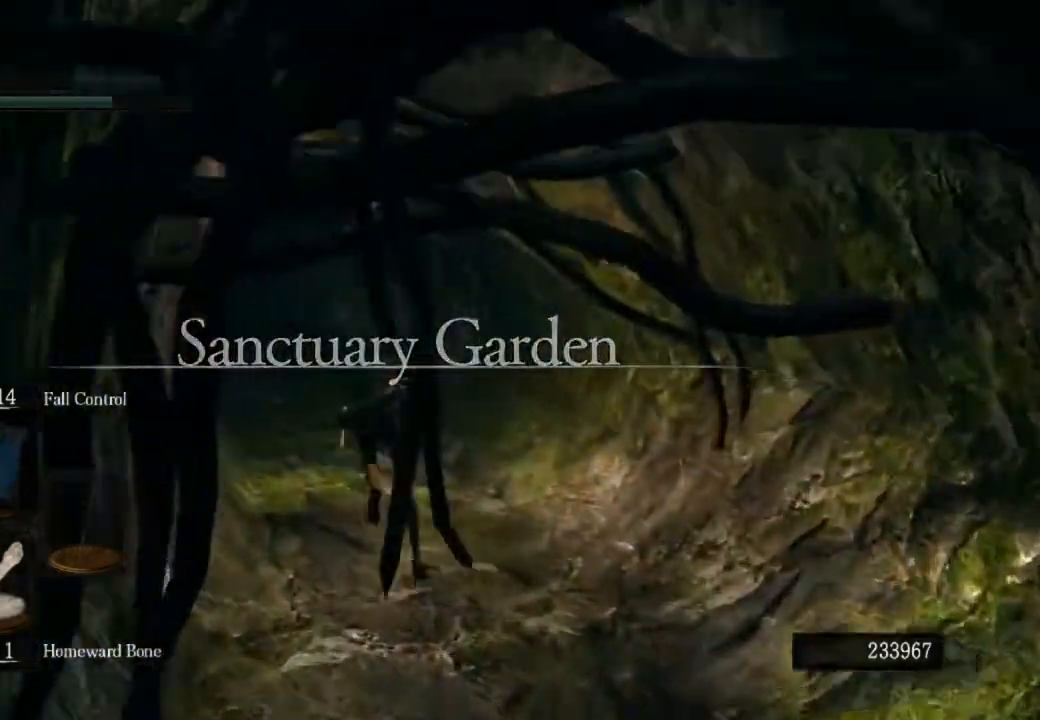
{"dt_ms": 500, "buttons": ["CIRCLE"], "left_stick": "up", "right_stick": "center", "events": []}
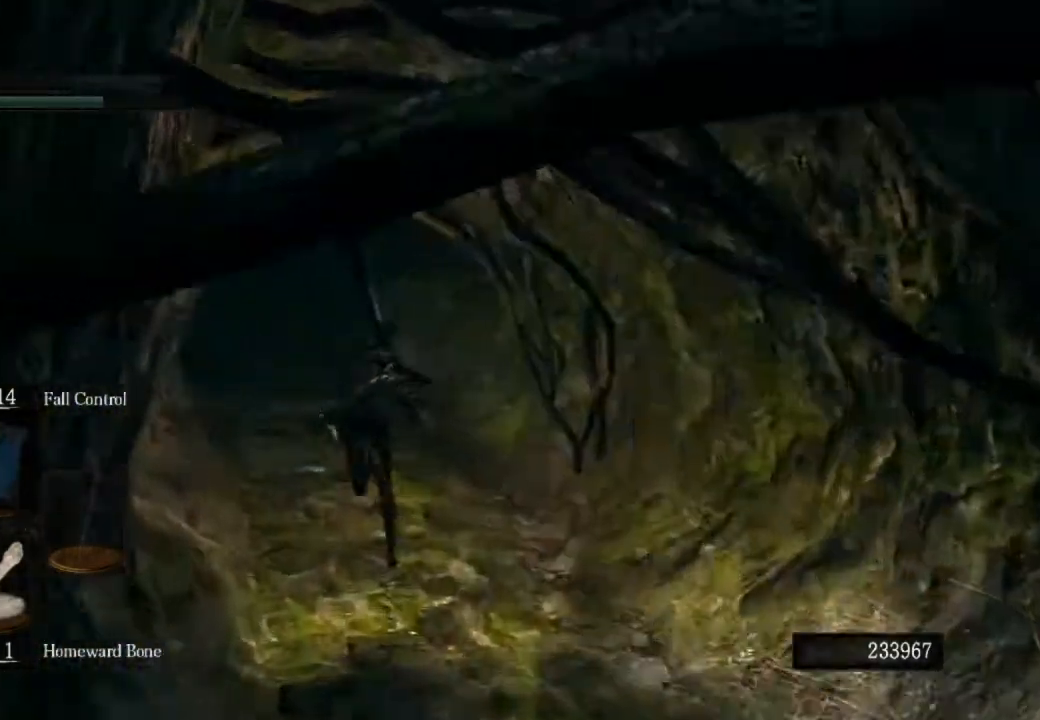
{"dt_ms": 500, "buttons": ["CIRCLE"], "left_stick": "up", "right_stick": "center", "events": []}
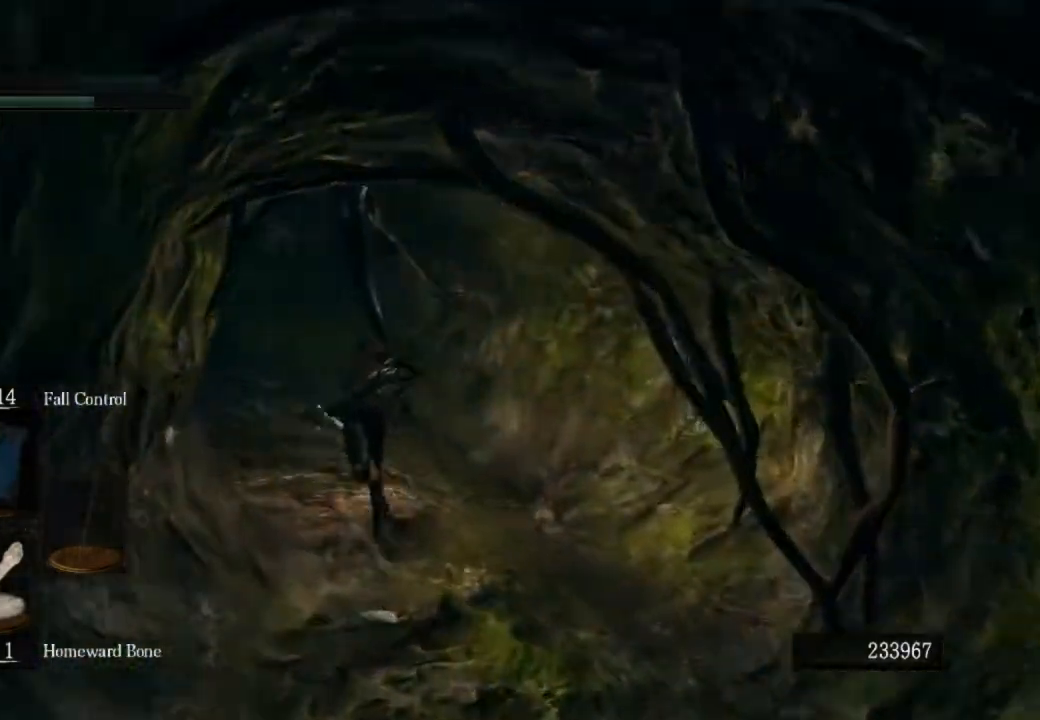
{"dt_ms": 500, "buttons": ["CIRCLE"], "left_stick": "up", "right_stick": "center", "events": []}
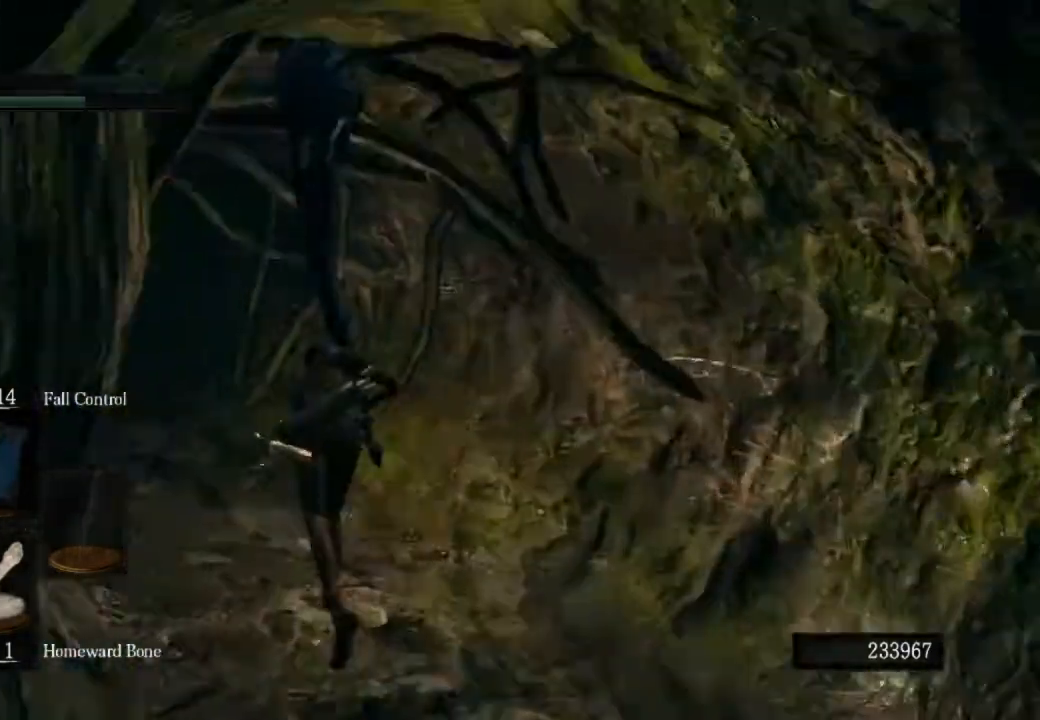
{"dt_ms": 500, "buttons": ["CIRCLE"], "left_stick": "up", "right_stick": "center", "events": [[267, "right_stick", "left"], [467, "right_stick", "center"]]}
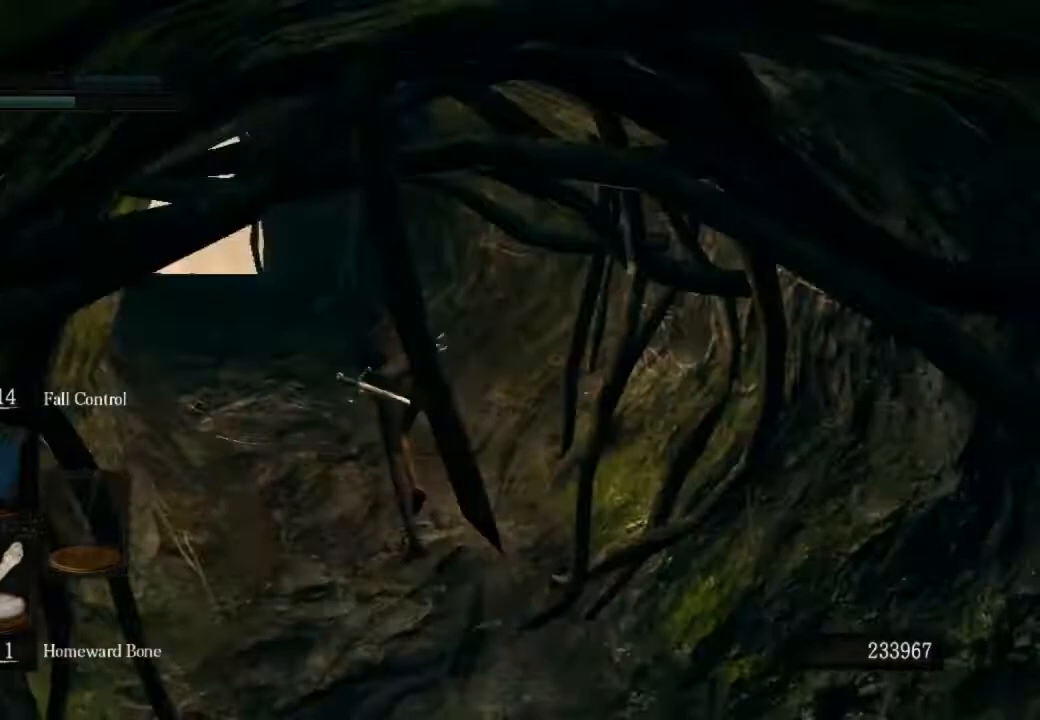
{"dt_ms": 500, "buttons": ["CIRCLE"], "left_stick": "up", "right_stick": "center", "events": []}
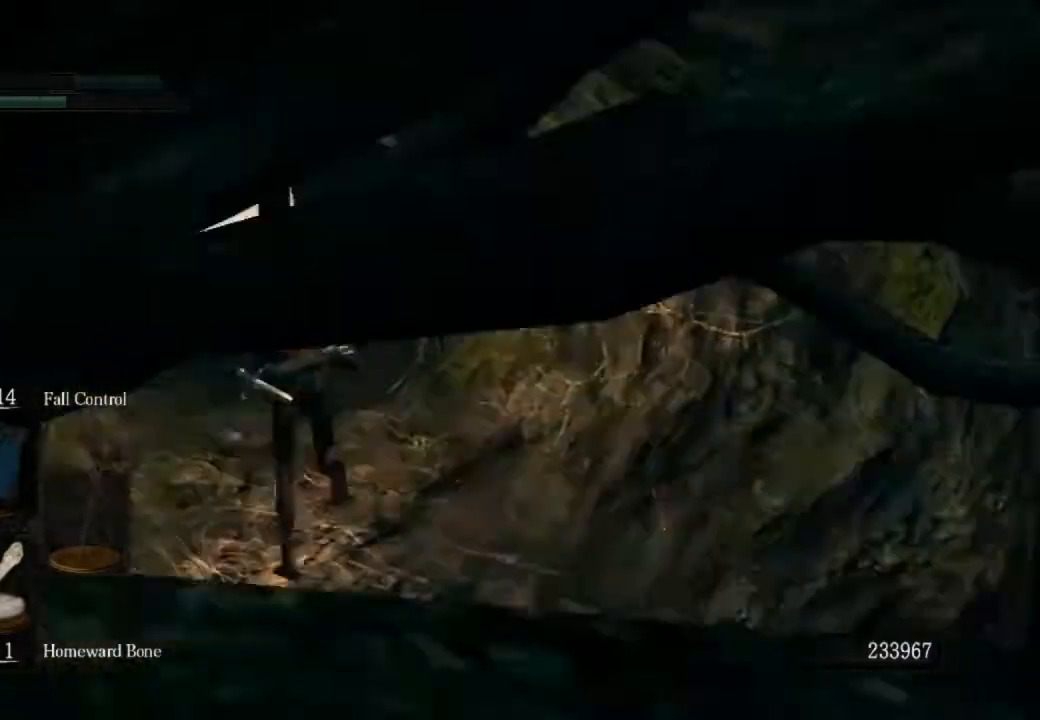
{"dt_ms": 500, "buttons": ["CIRCLE"], "left_stick": "up", "right_stick": "center"}
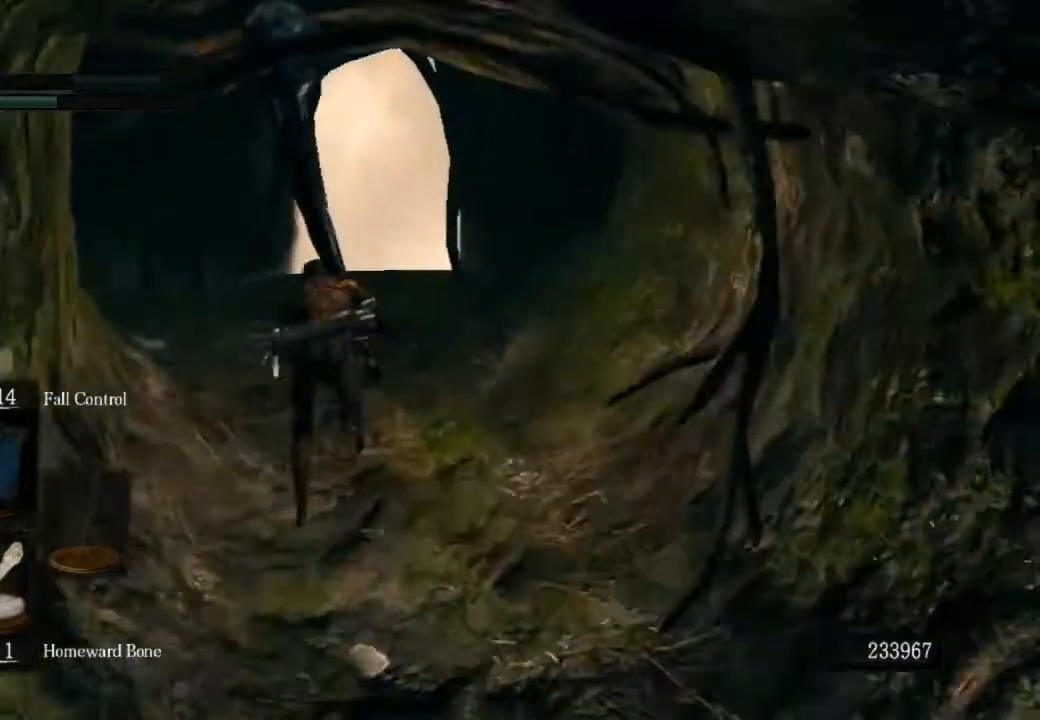
{"dt_ms": 500, "buttons": ["CIRCLE"], "left_stick": "up", "right_stick": "down-right", "events": [[367, "right_stick", "down-right"]]}
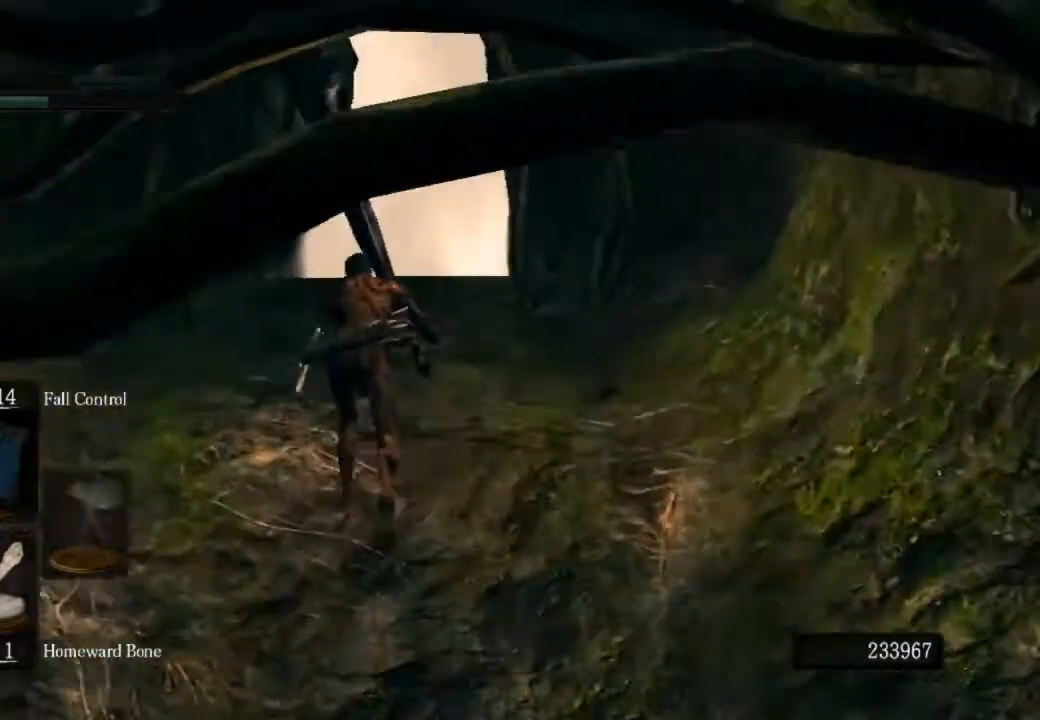
{"dt_ms": 500, "buttons": ["CIRCLE"], "left_stick": "up", "right_stick": "down", "events": [[467, "right_stick", "down"]]}
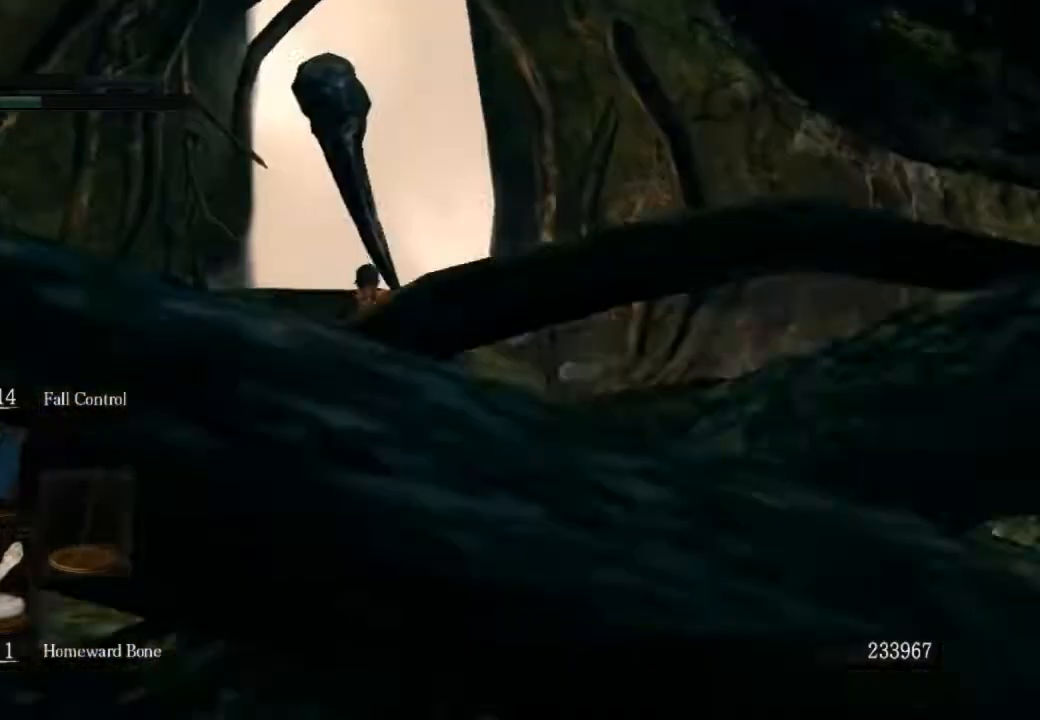
{"dt_ms": 500, "buttons": ["CIRCLE"], "left_stick": "up", "right_stick": "down", "events": []}
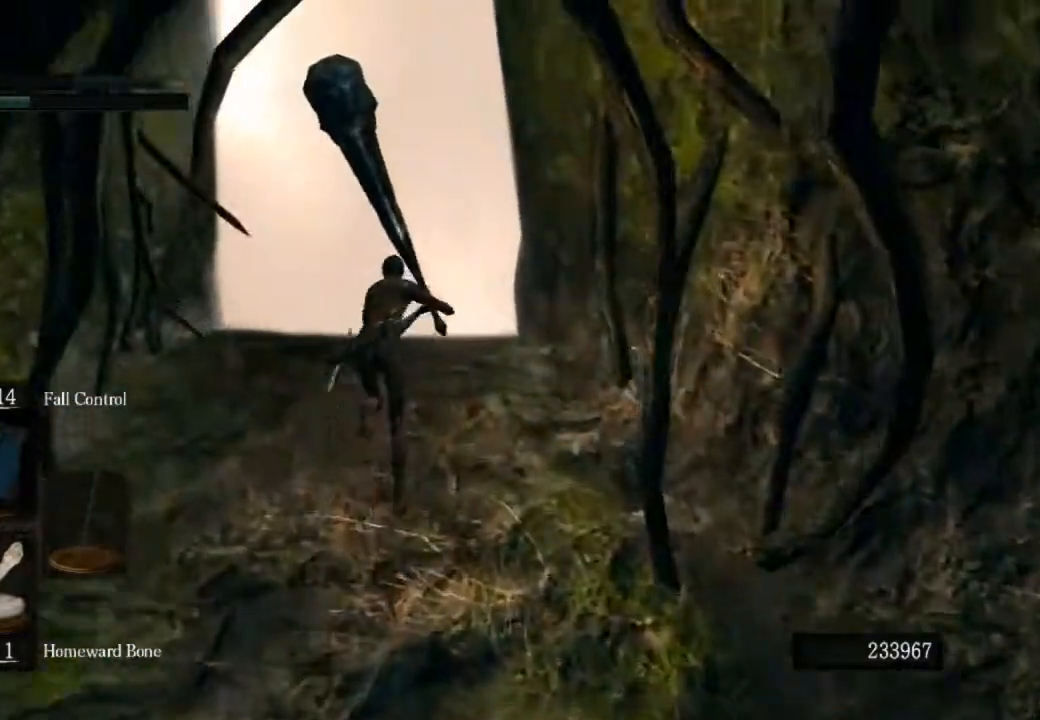
{"dt_ms": 500, "buttons": ["CIRCLE"], "left_stick": "up", "right_stick": "center", "events": [[100, "CROSS", "down"], [200, "CROSS", "up"], [200, "right_stick", "right"], [267, "CROSS", "down"], [333, "CROSS", "up"], [333, "right_stick", "center"], [433, "CROSS", "down"], [500, "CROSS", "up"]]}
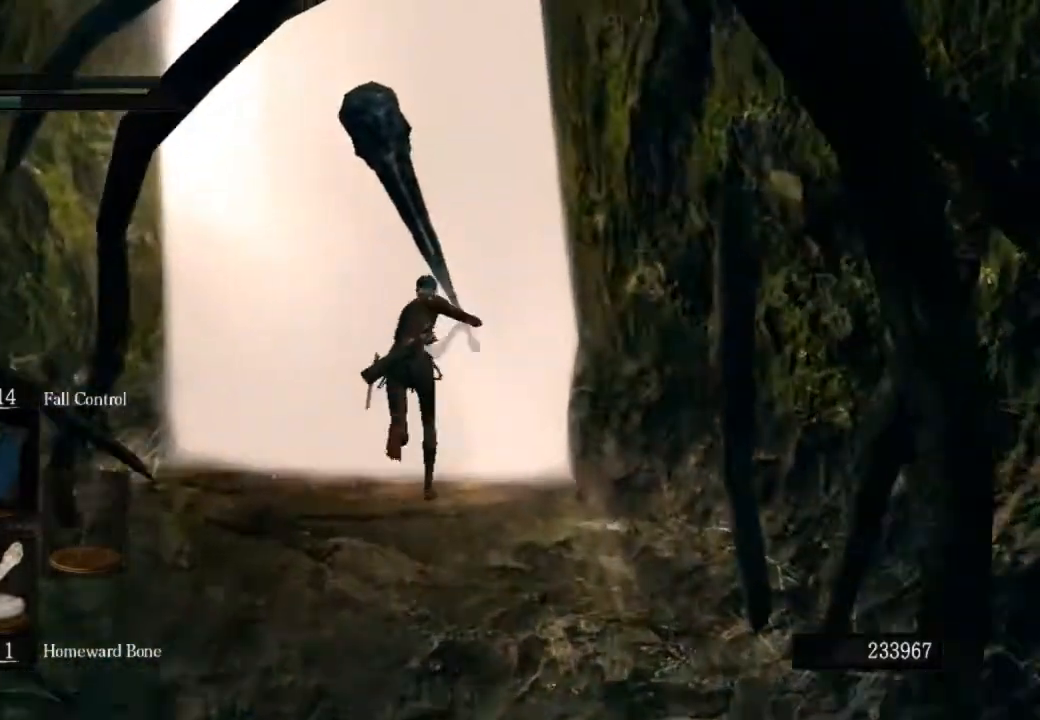
{"dt_ms": 1000, "buttons": [], "left_stick": "center", "right_stick": "center"}
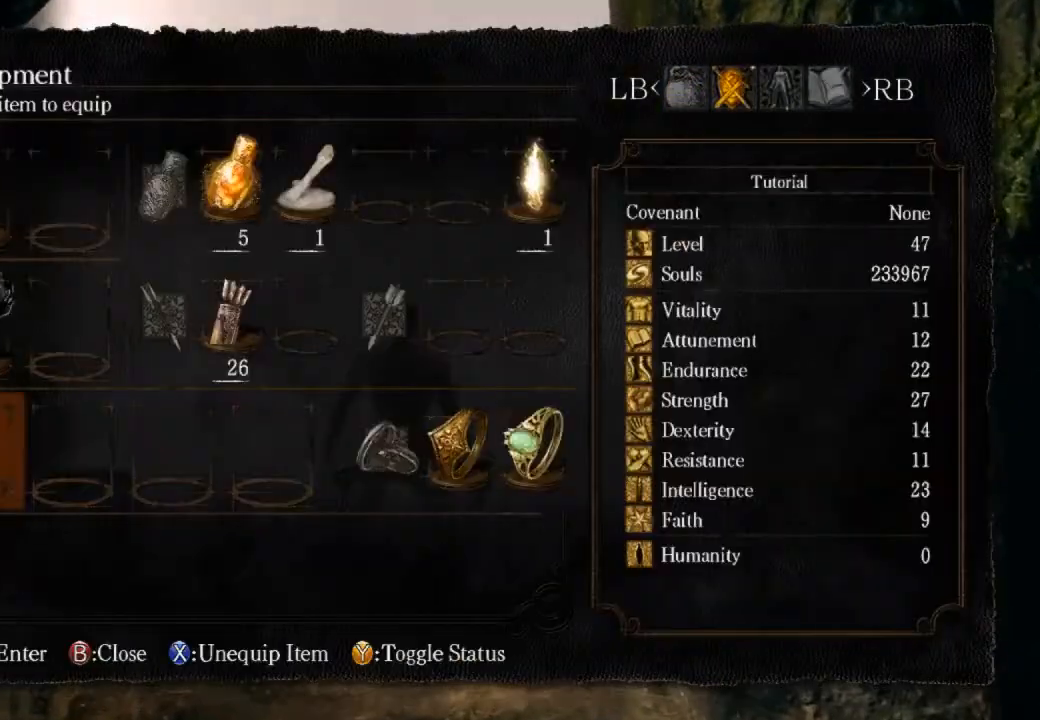
{"dt_ms": 500, "buttons": ["DPAD_UP"], "left_stick": "center", "right_stick": "center", "events": [[67, "DPAD_LEFT", "down"], [167, "CROSS", "down"], [167, "DPAD_LEFT", "up"], [267, "CROSS", "up"], [333, "DPAD_UP", "down"], [400, "DPAD_UP", "up"], [467, "DPAD_UP", "down"]]}
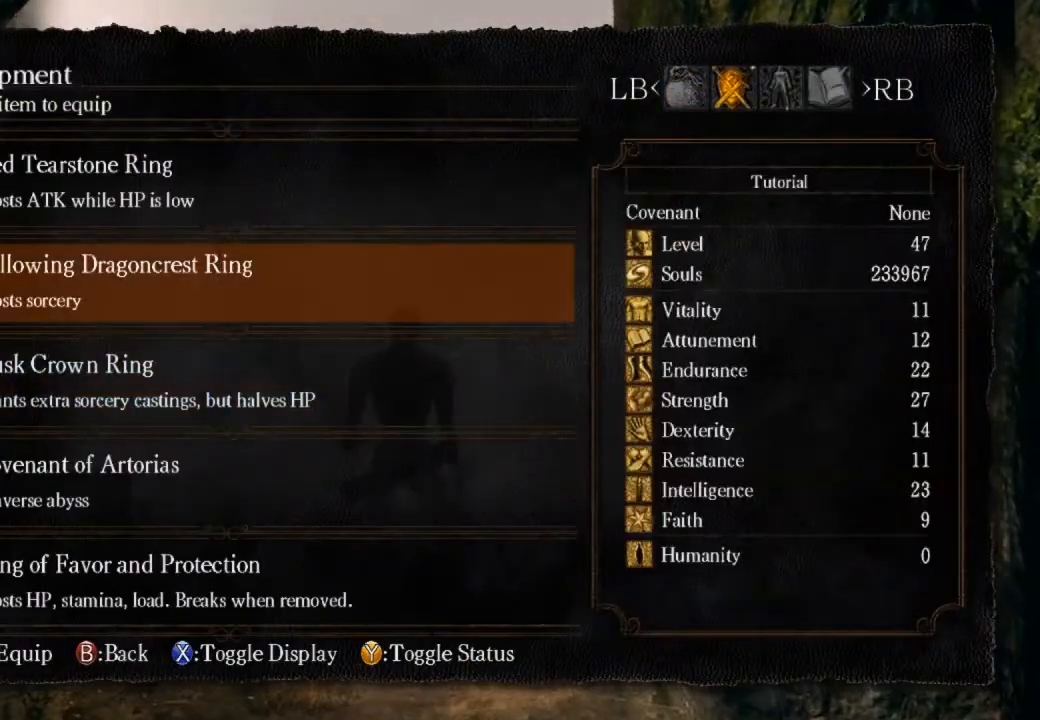
{"dt_ms": 500, "buttons": [], "left_stick": "center", "right_stick": "center", "events": [[100, "CROSS", "down"], [100, "DPAD_UP", "up"], [200, "CROSS", "up"]]}
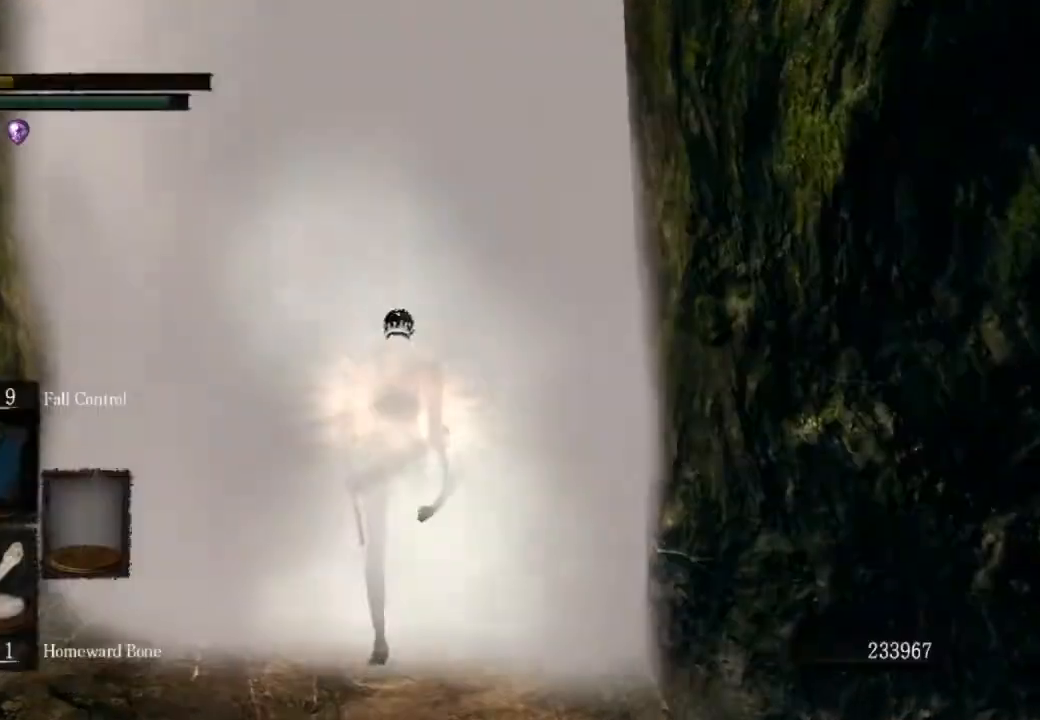
{"dt_ms": 500, "buttons": [], "left_stick": "up", "right_stick": "center", "events": [[200, "left_stick", "up"]]}
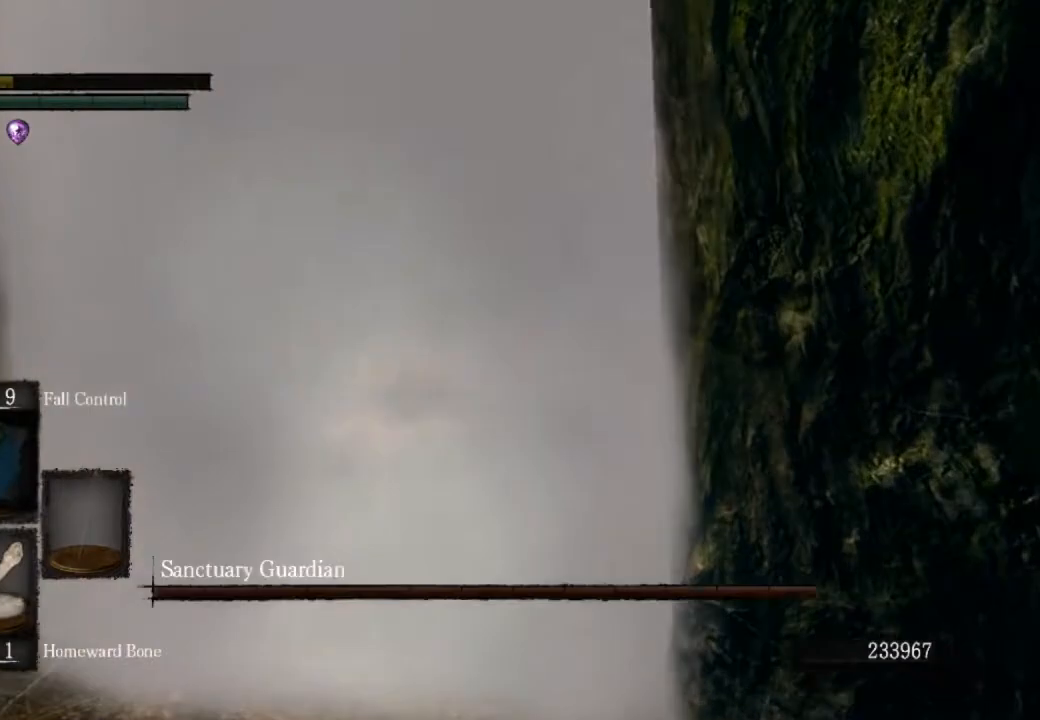
{"dt_ms": 500, "buttons": [], "left_stick": "up", "right_stick": "center", "events": []}
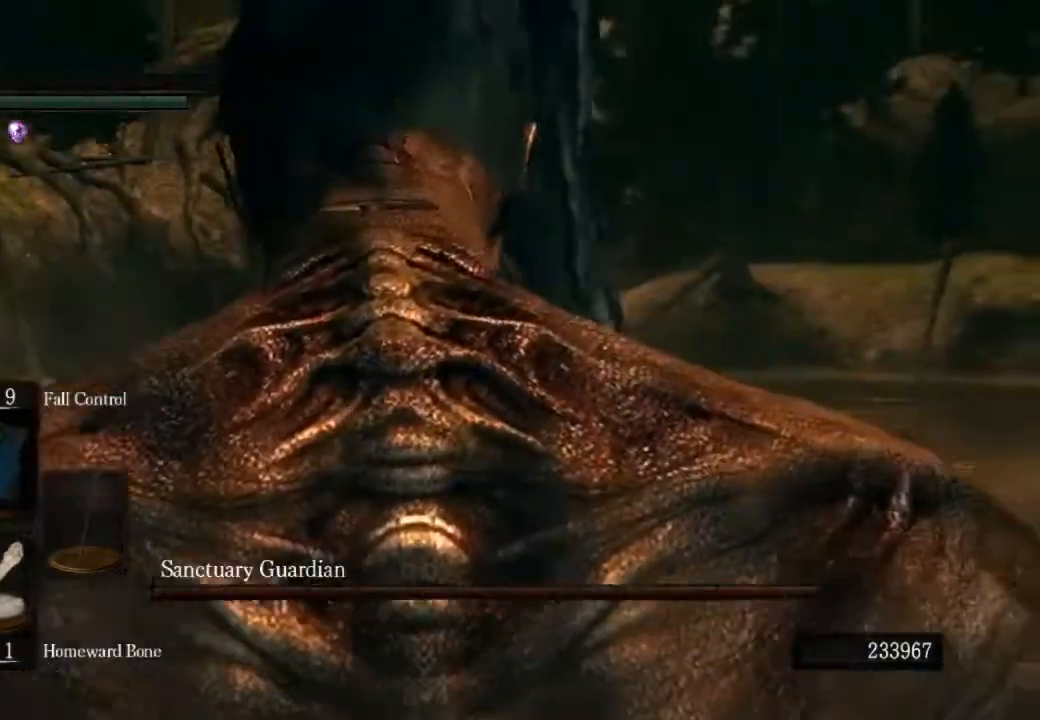
{"dt_ms": 500, "buttons": ["CIRCLE", "L1"], "left_stick": "up", "right_stick": "center", "events": [[33, "CIRCLE", "down"], [100, "L1", "down"]]}
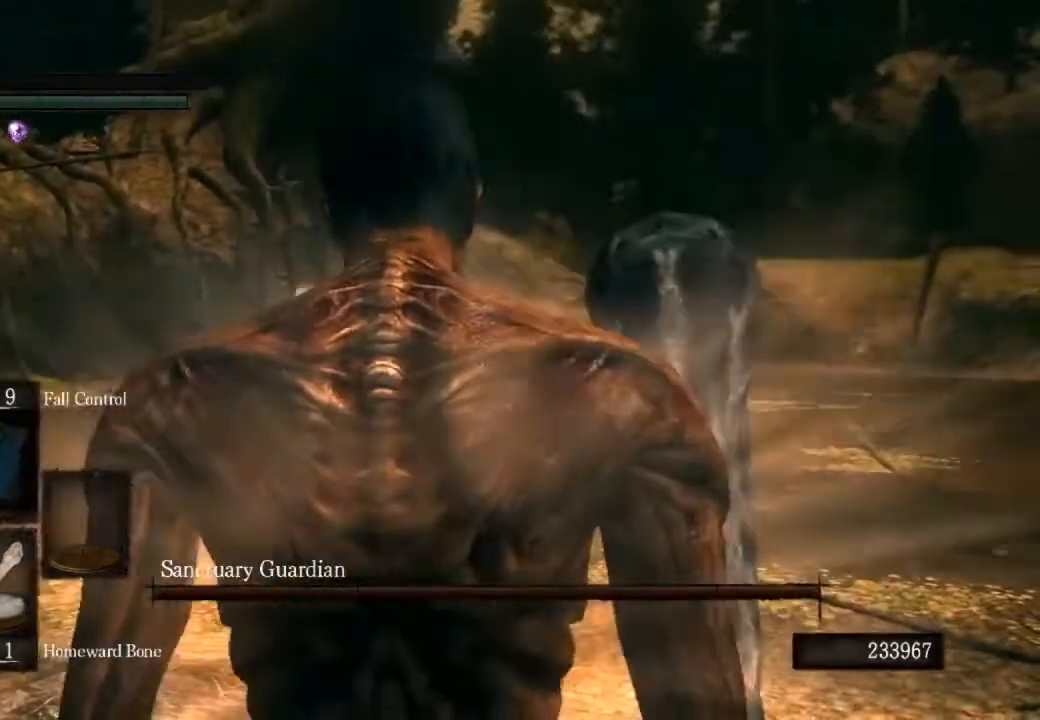
{"dt_ms": 500, "buttons": ["CIRCLE", "L1"], "left_stick": "up", "right_stick": "center", "events": []}